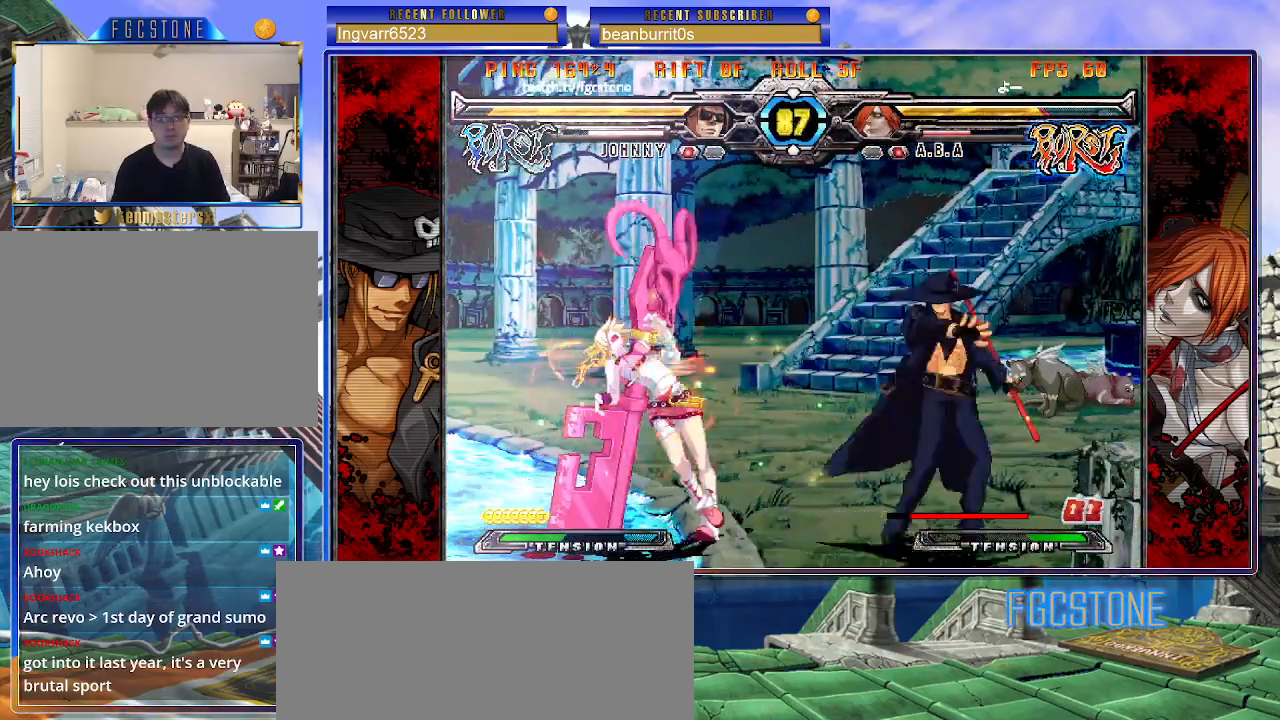
Gameplay with a controller (arcade stick); each line is a JSON object with the inputs held at the frame after it. "events" lists button and stick changes between this image and that frame as [ms after this image, input, new state], when the widget could be followed in between. Not read: L3 R3.
{"buttons": [], "left_stick": "center", "events": [[67, "HS", "up"], [150, "left_stick", "down"], [233, "left_stick", "left"], [300, "left_stick", "center"], [317, "K", "down"], [367, "K", "up"]]}
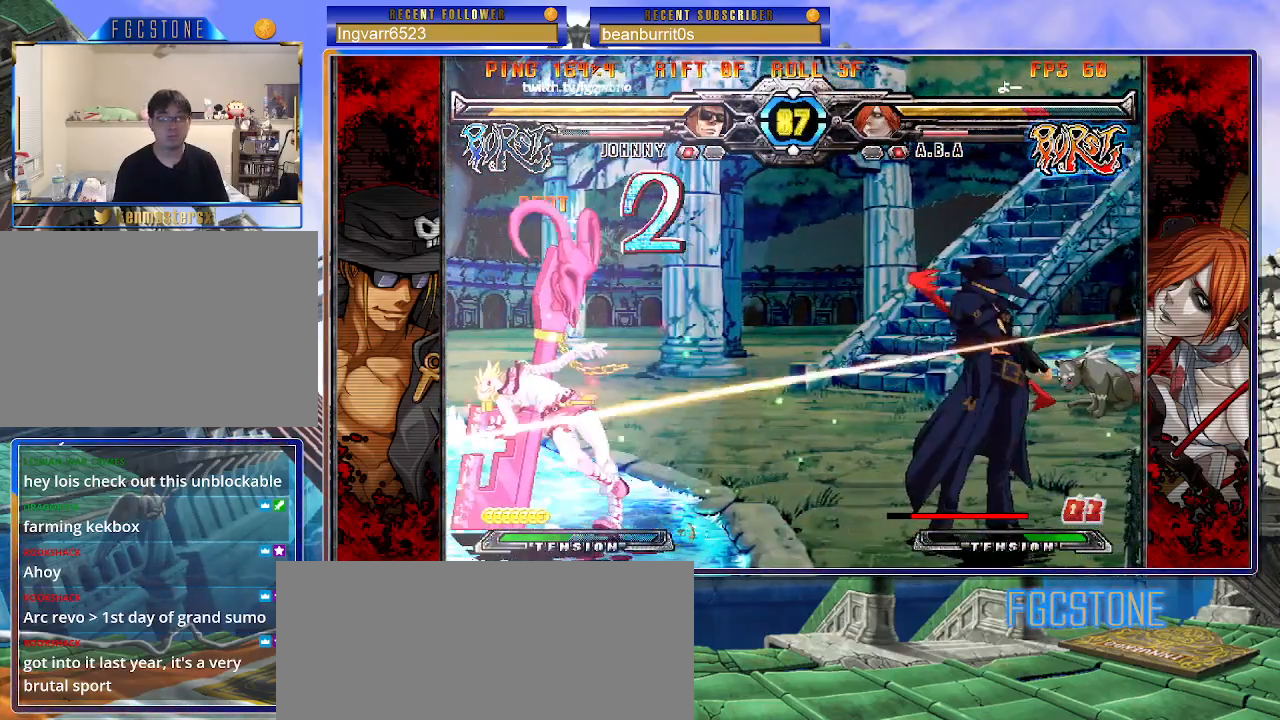
{"buttons": [], "left_stick": "center", "events": []}
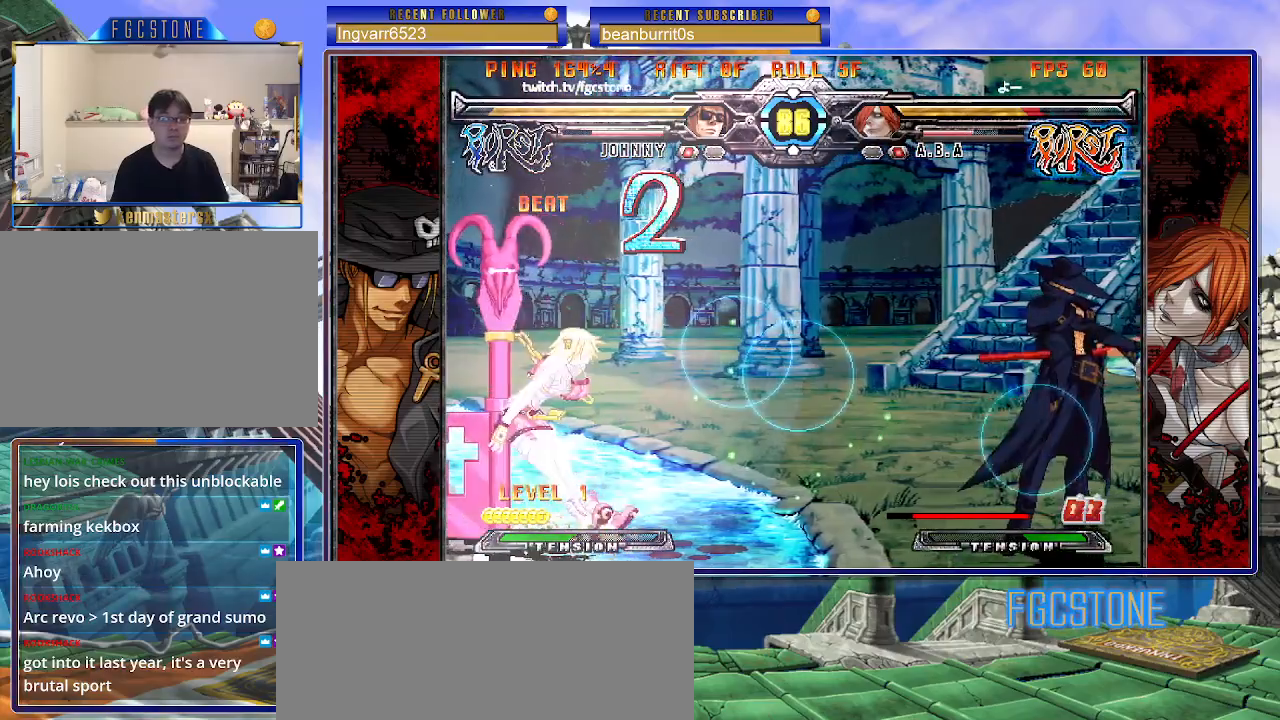
{"buttons": [], "left_stick": "down", "events": [[167, "left_stick", "right"], [233, "left_stick", "center"], [283, "left_stick", "right"], [483, "left_stick", "down"]]}
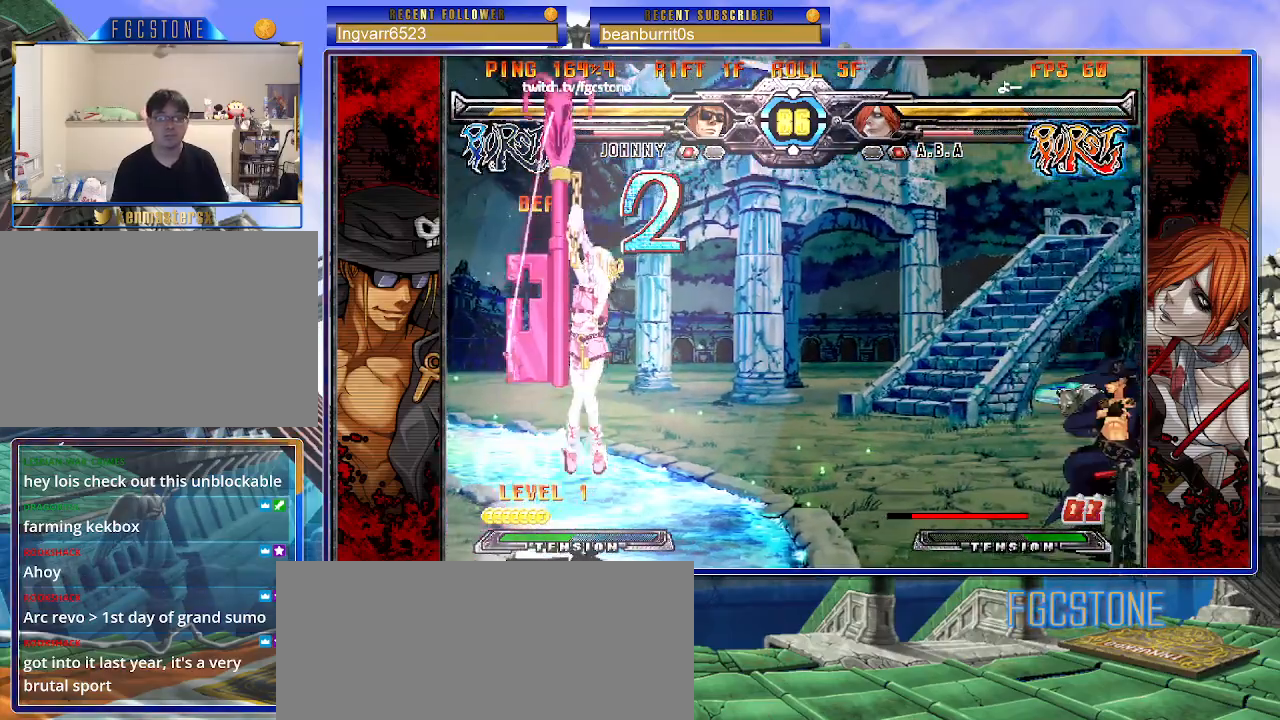
{"buttons": [], "left_stick": "right", "events": [[83, "left_stick", "left"], [133, "K", "down"], [133, "left_stick", "center"], [250, "HS", "down"], [333, "HS", "up"], [367, "left_stick", "right"], [433, "K", "up"]]}
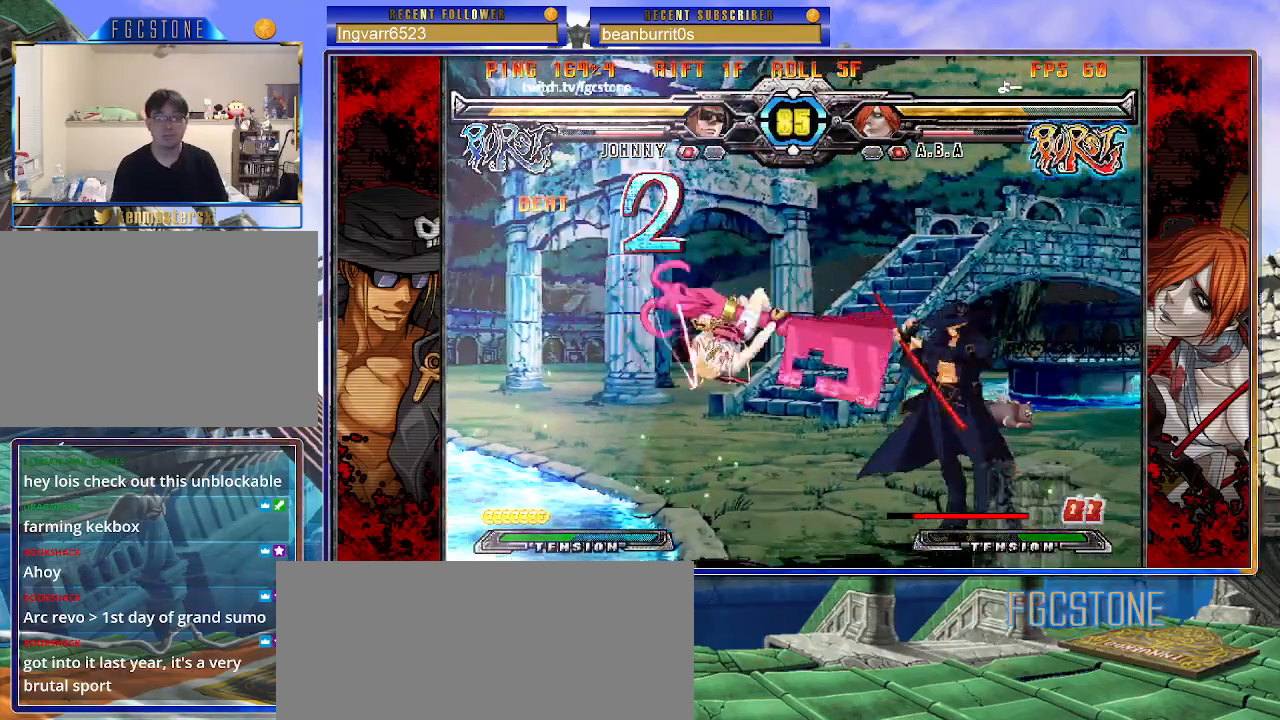
{"buttons": ["K"], "left_stick": "center", "events": [[133, "S", "down"], [267, "S", "up"], [317, "left_stick", "down"], [400, "left_stick", "left"], [450, "K", "down"], [450, "left_stick", "center"]]}
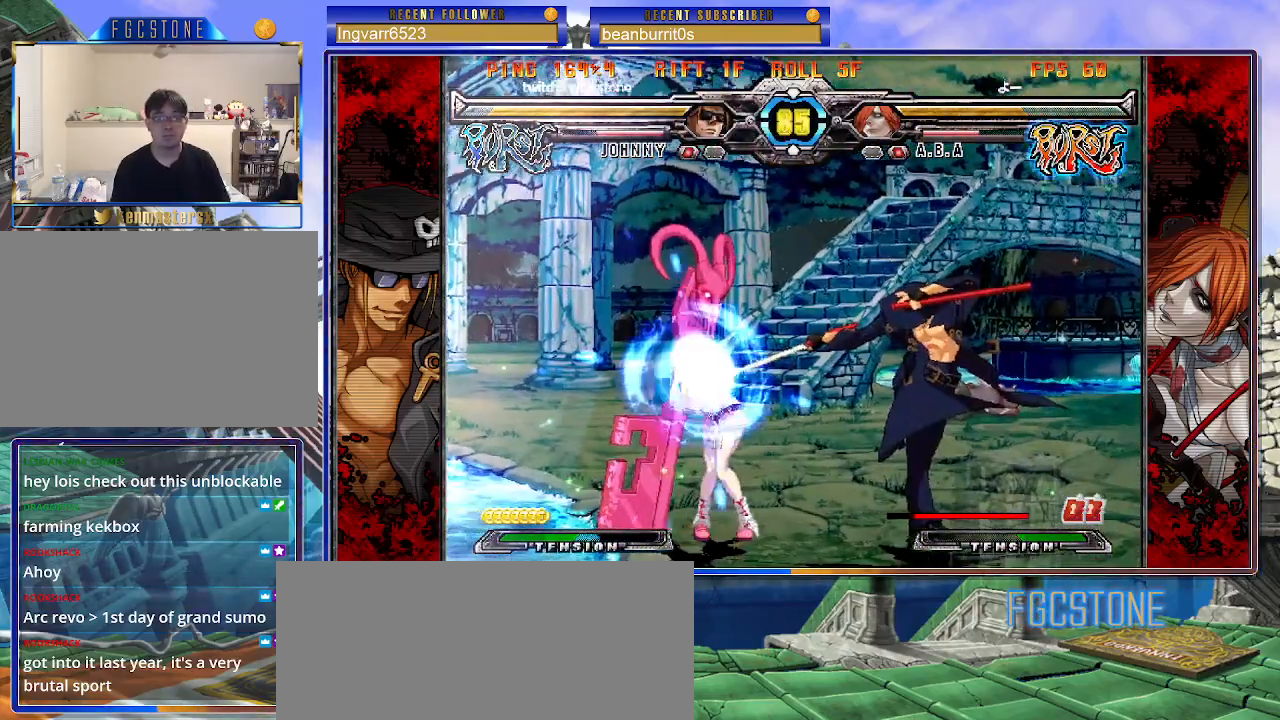
{"buttons": [], "left_stick": "center", "events": [[17, "K", "up"]]}
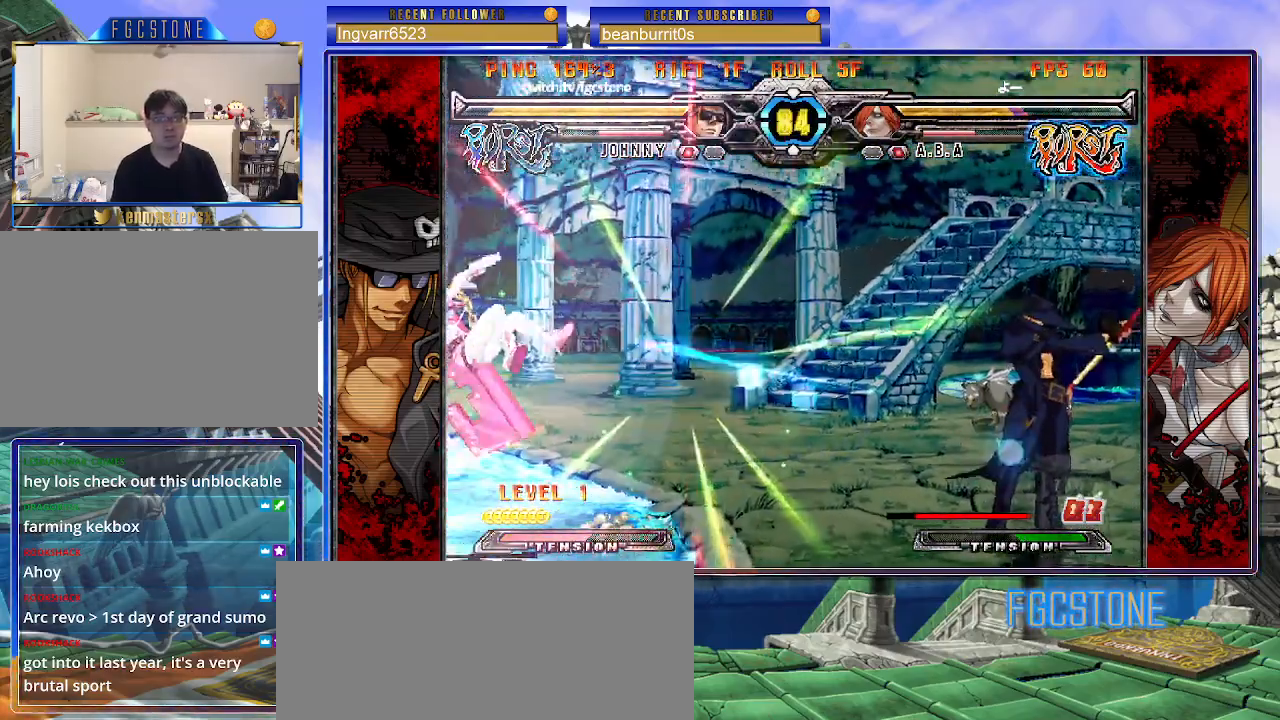
{"buttons": [], "left_stick": "center", "events": [[283, "left_stick", "down"], [350, "left_stick", "left"], [450, "left_stick", "center"]]}
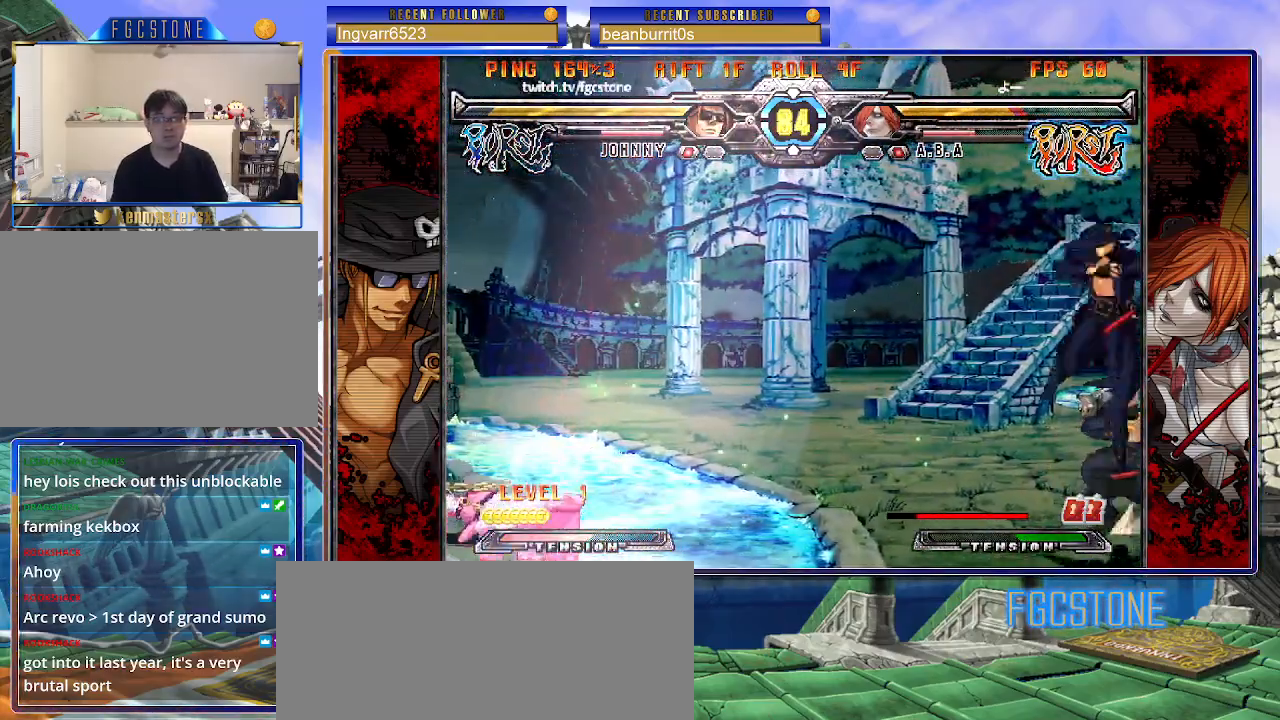
{"buttons": [], "left_stick": "center", "events": [[17, "left_stick", "left"], [167, "left_stick", "center"]]}
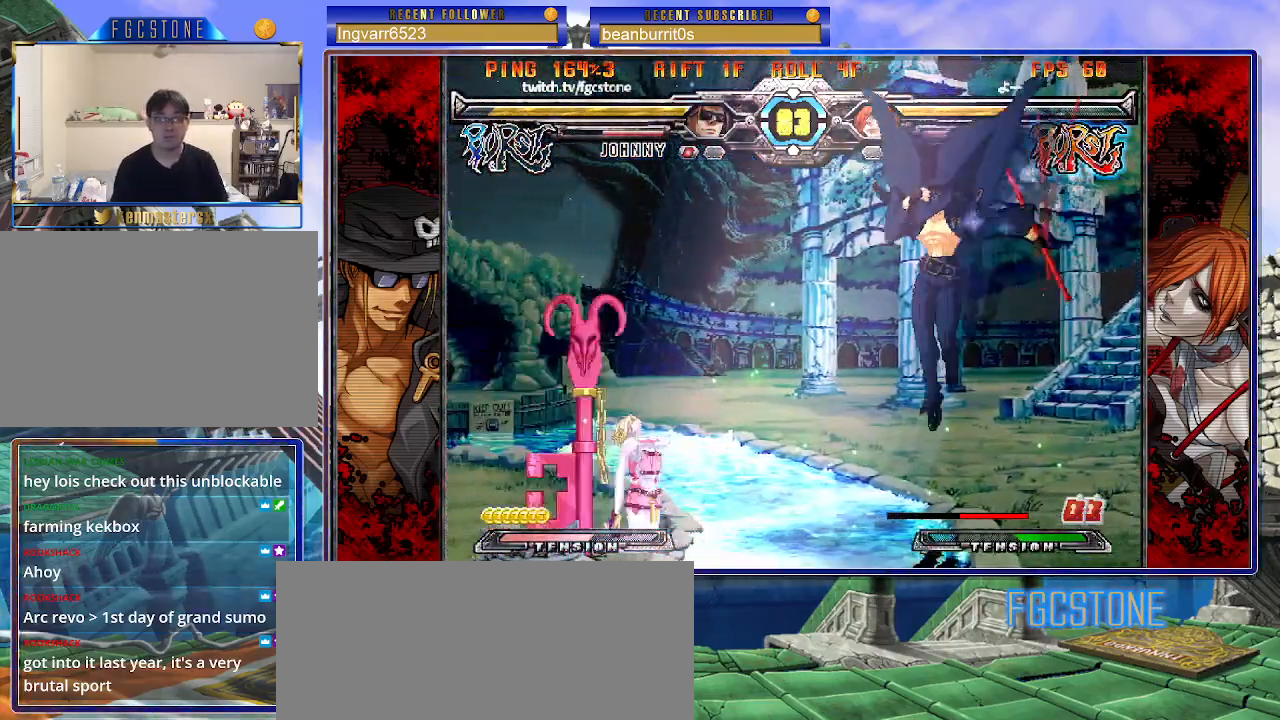
{"buttons": [], "left_stick": "center", "events": [[133, "left_stick", "down"], [233, "left_stick", "left"], [267, "K", "down"], [283, "left_stick", "center"], [300, "K", "up"]]}
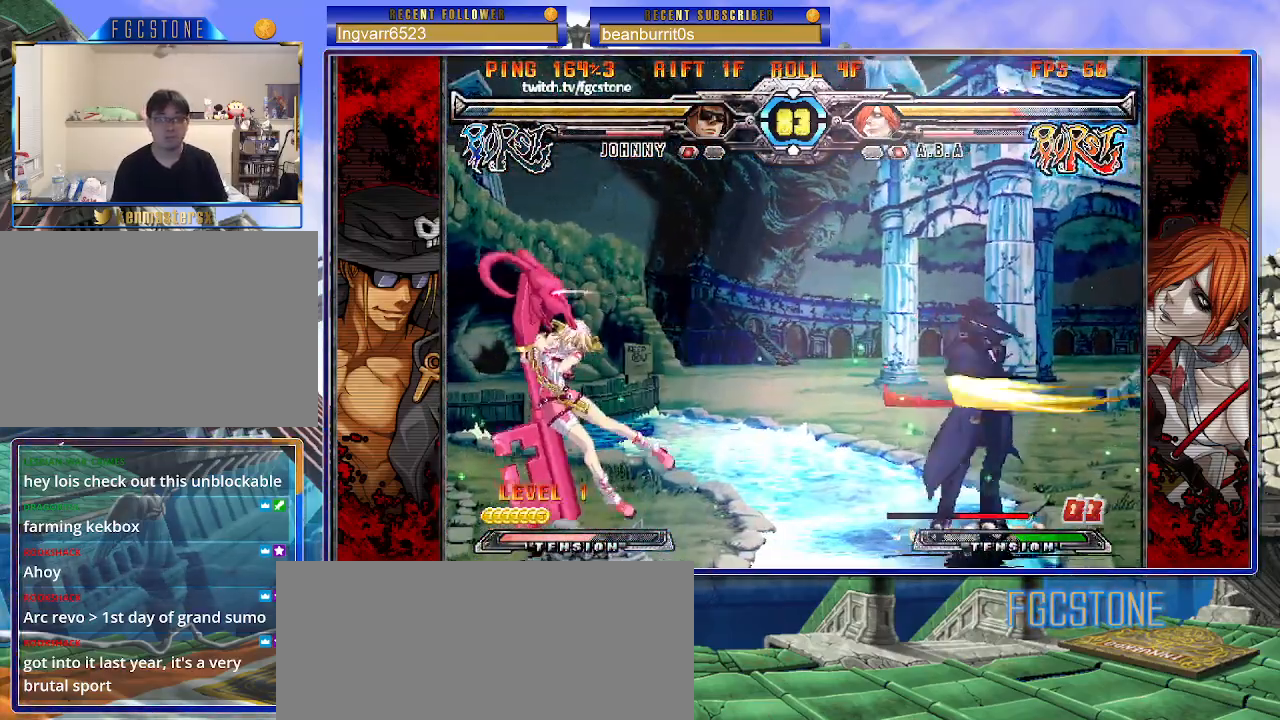
{"buttons": [], "left_stick": "center", "events": []}
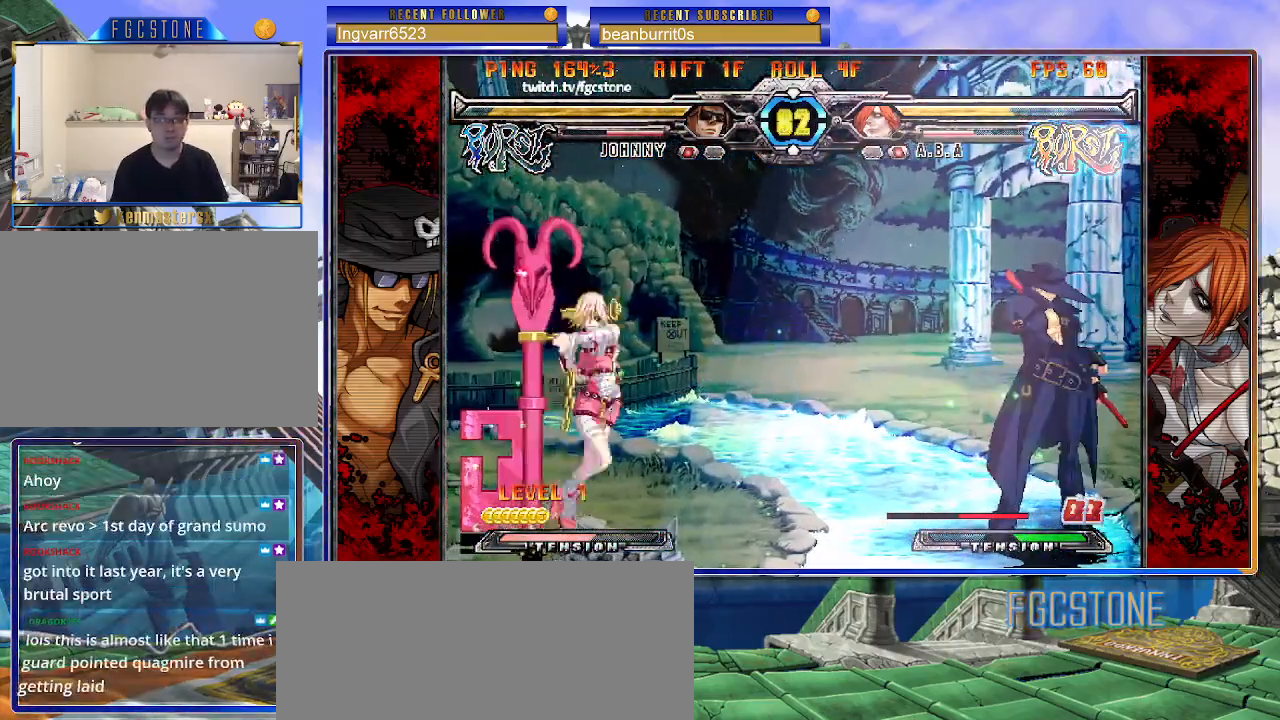
{"buttons": [], "left_stick": "center", "events": [[17, "left_stick", "right"], [67, "left_stick", "center"], [150, "left_stick", "right"], [283, "left_stick", "down"], [367, "left_stick", "left"], [417, "K", "down"], [417, "left_stick", "center"], [483, "K", "up"]]}
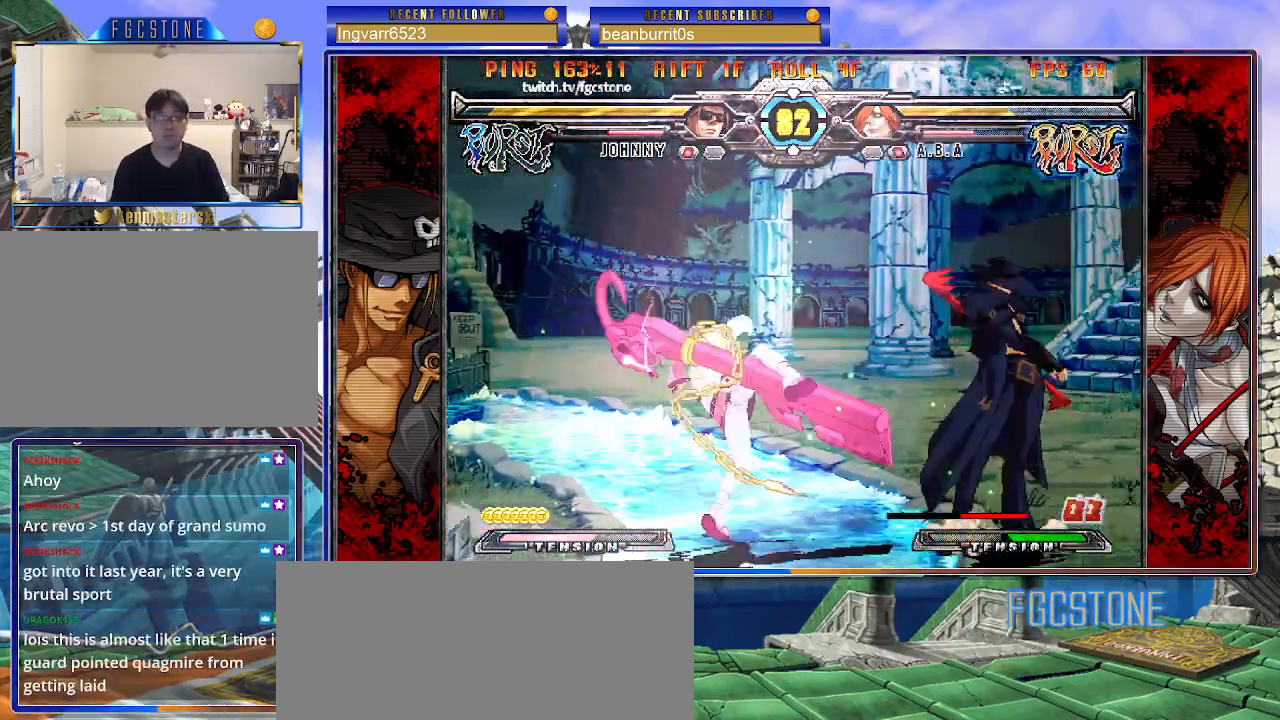
{"buttons": [], "left_stick": "center", "events": [[200, "left_stick", "right"], [450, "left_stick", "center"]]}
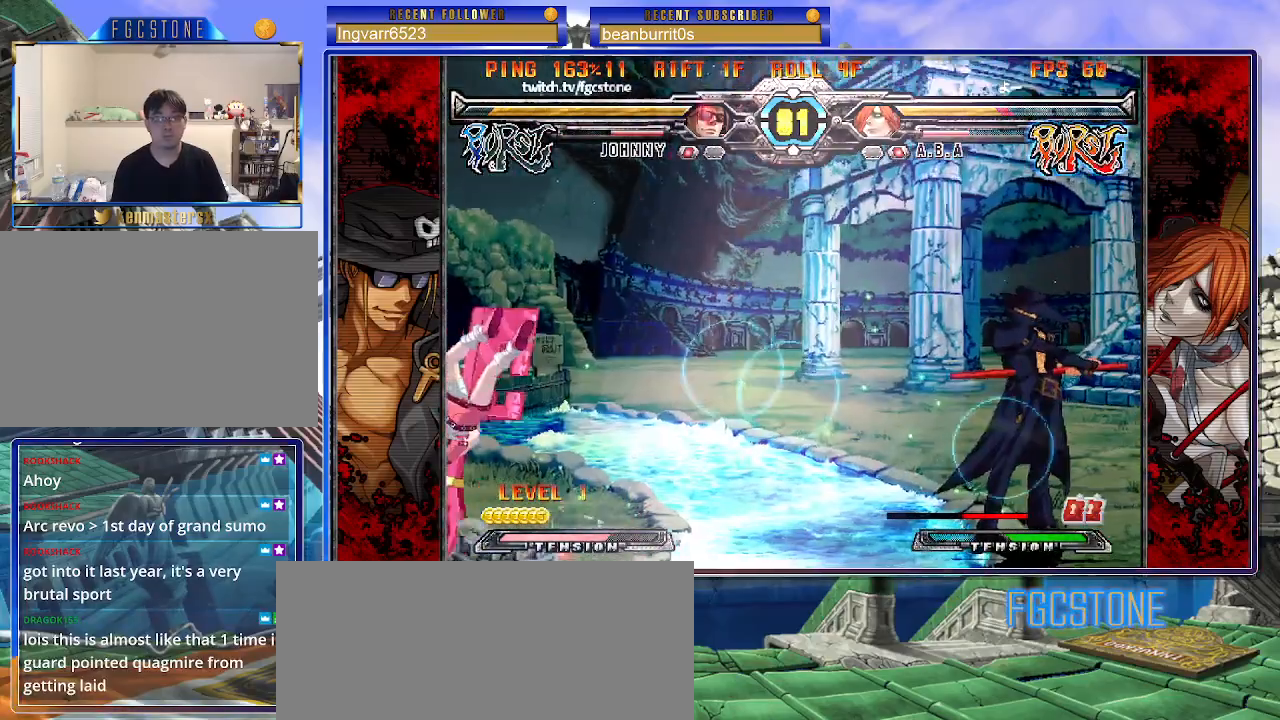
{"buttons": [], "left_stick": "left", "events": [[83, "left_stick", "left"], [167, "left_stick", "center"], [250, "left_stick", "left"], [333, "left_stick", "up-left"], [433, "left_stick", "center"], [483, "left_stick", "left"]]}
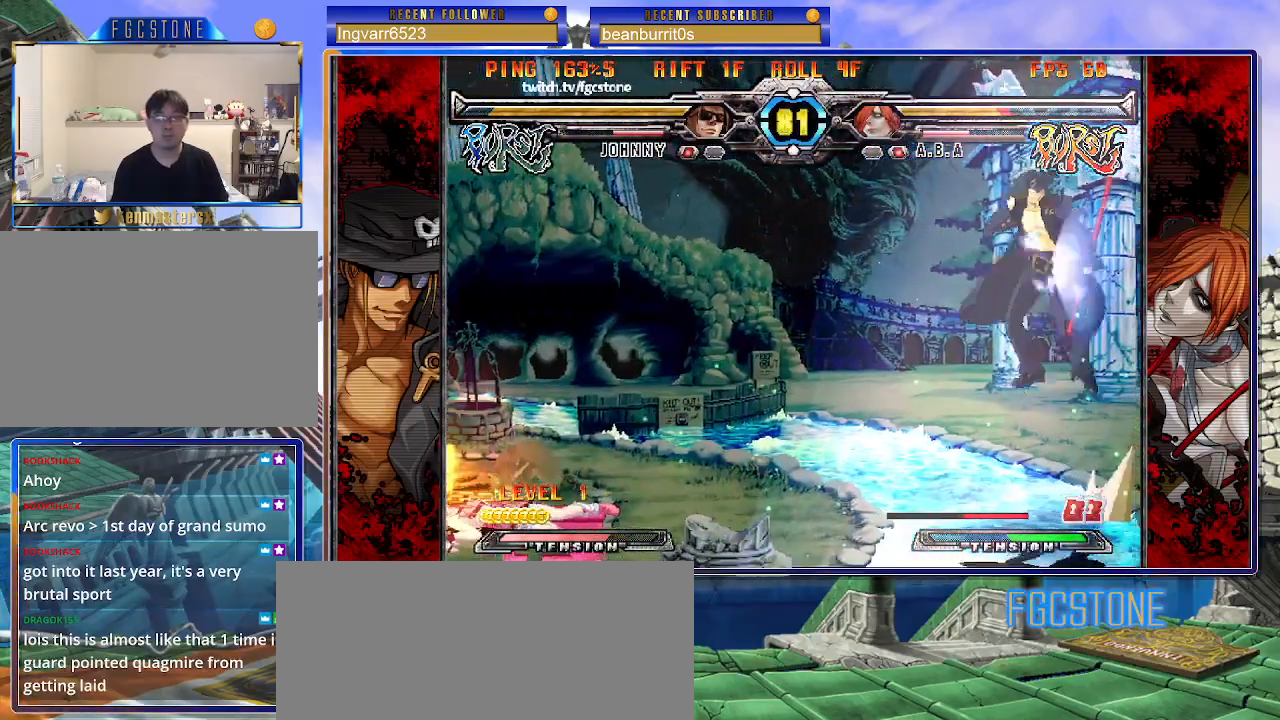
{"buttons": [], "left_stick": "center", "events": [[500, "left_stick", "center"]]}
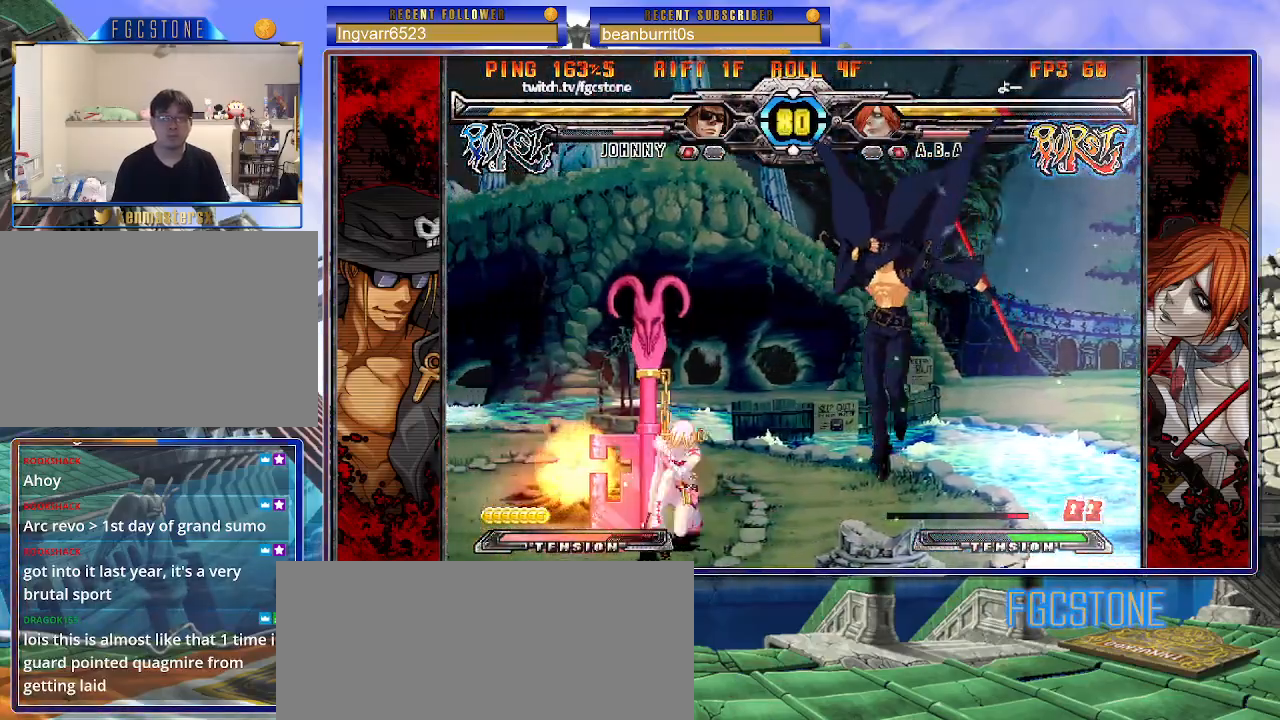
{"buttons": [], "left_stick": "down-right", "events": [[33, "left_stick", "down-right"], [117, "D", "down"], [233, "D", "up"]]}
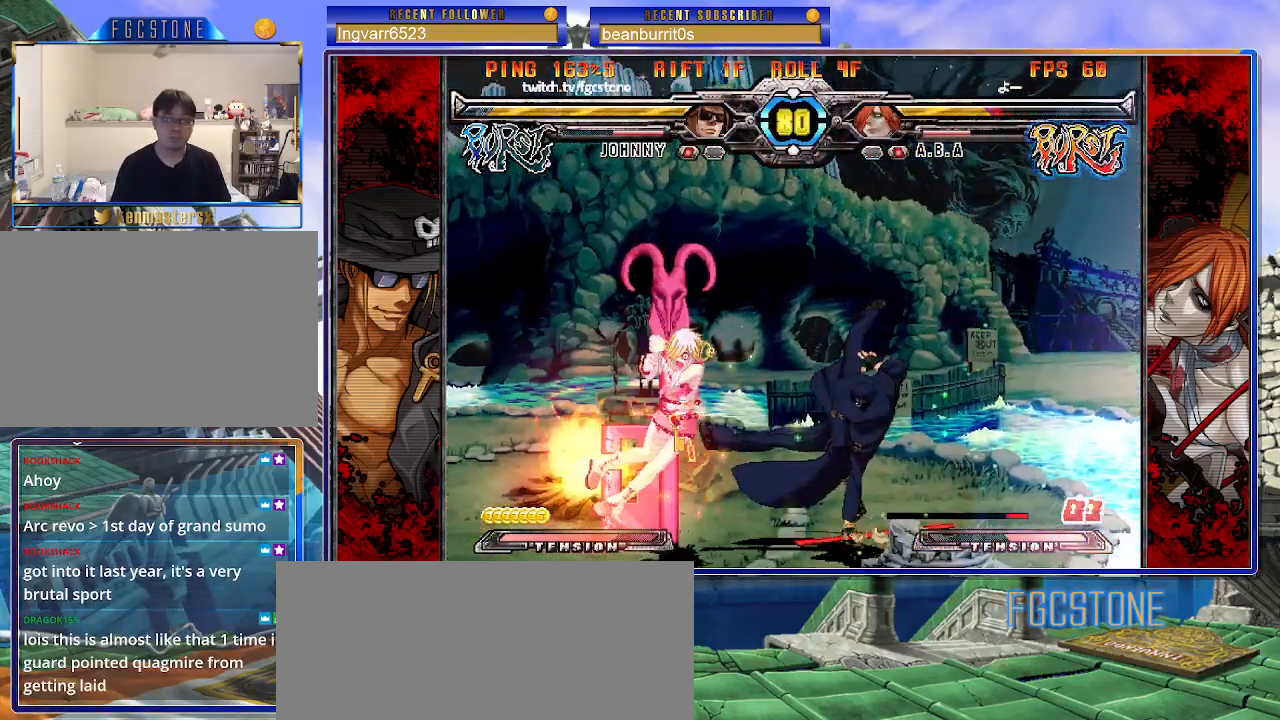
{"buttons": ["HS", "K", "P", "S"], "left_stick": "right", "events": [[67, "left_stick", "down-left"], [217, "K", "down"], [217, "left_stick", "center"], [400, "left_stick", "right"], [417, "HS", "down"], [433, "P", "down"], [433, "S", "down"]]}
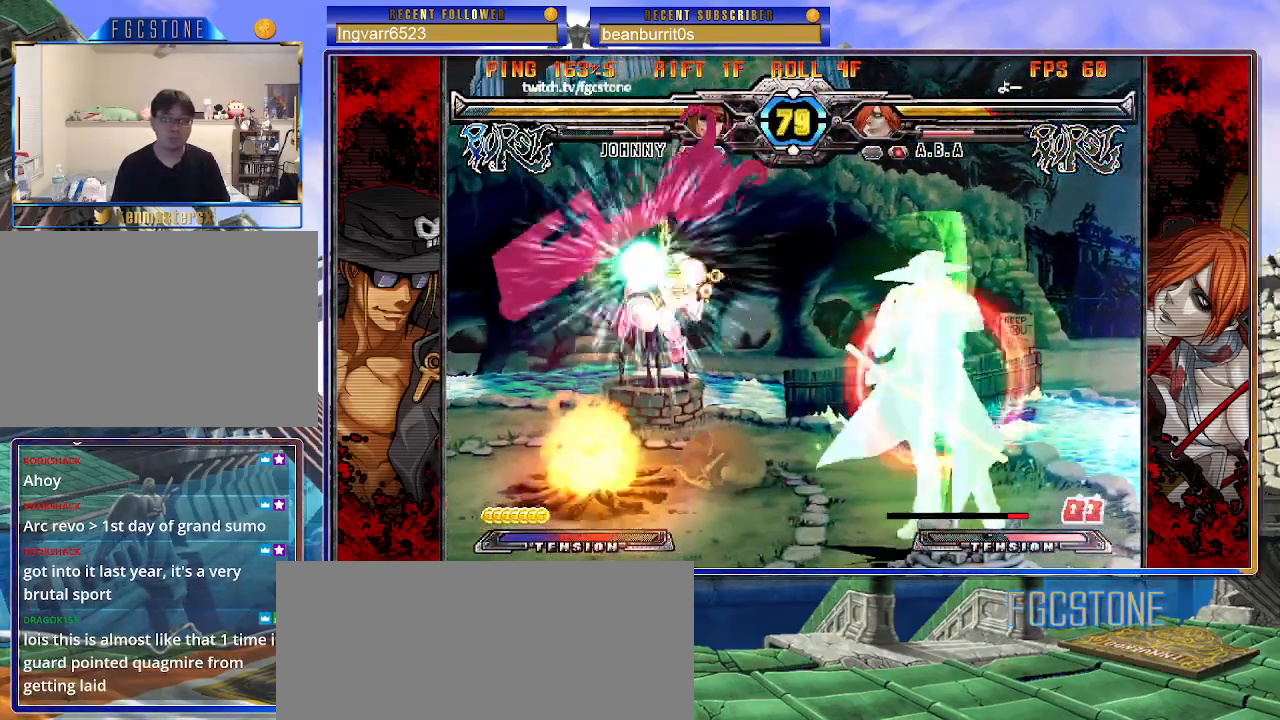
{"buttons": [], "left_stick": "center", "events": [[33, "HS", "up"], [33, "S", "up"], [50, "K", "up"], [67, "P", "up"], [500, "left_stick", "center"]]}
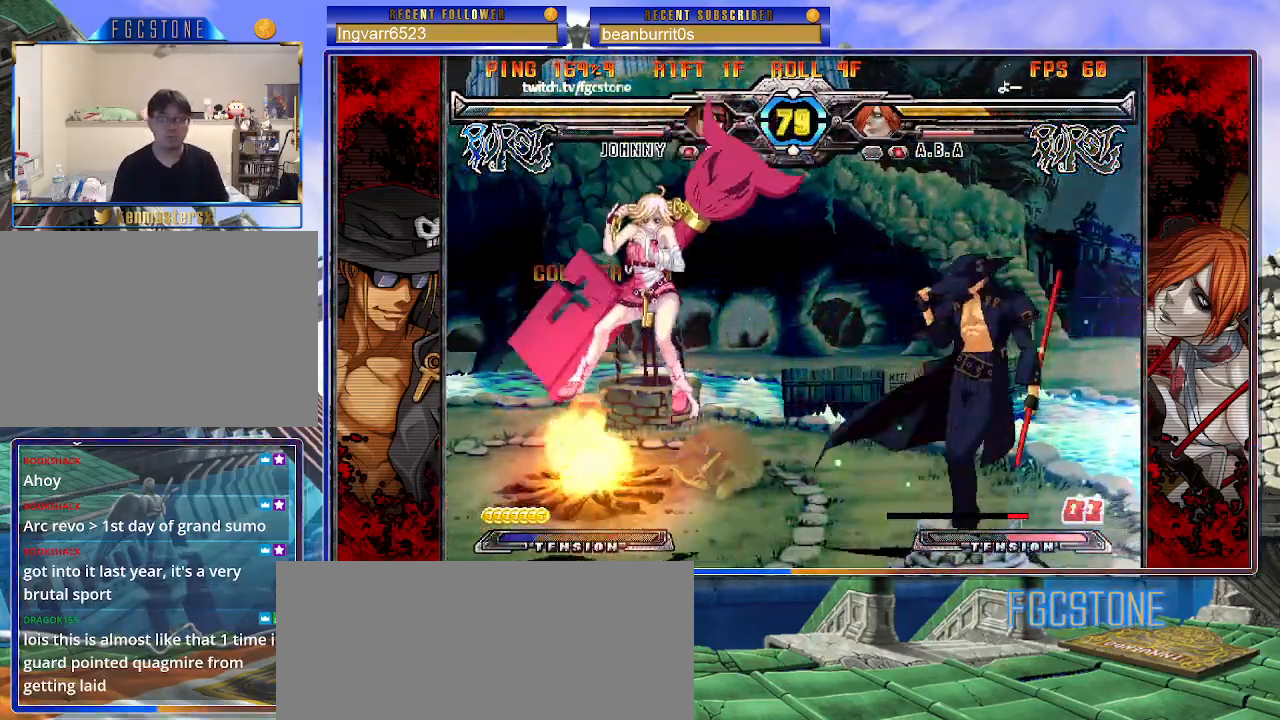
{"buttons": [], "left_stick": "down-right", "events": [[33, "left_stick", "left"], [267, "HS", "down"], [417, "HS", "up"], [500, "left_stick", "down-right"]]}
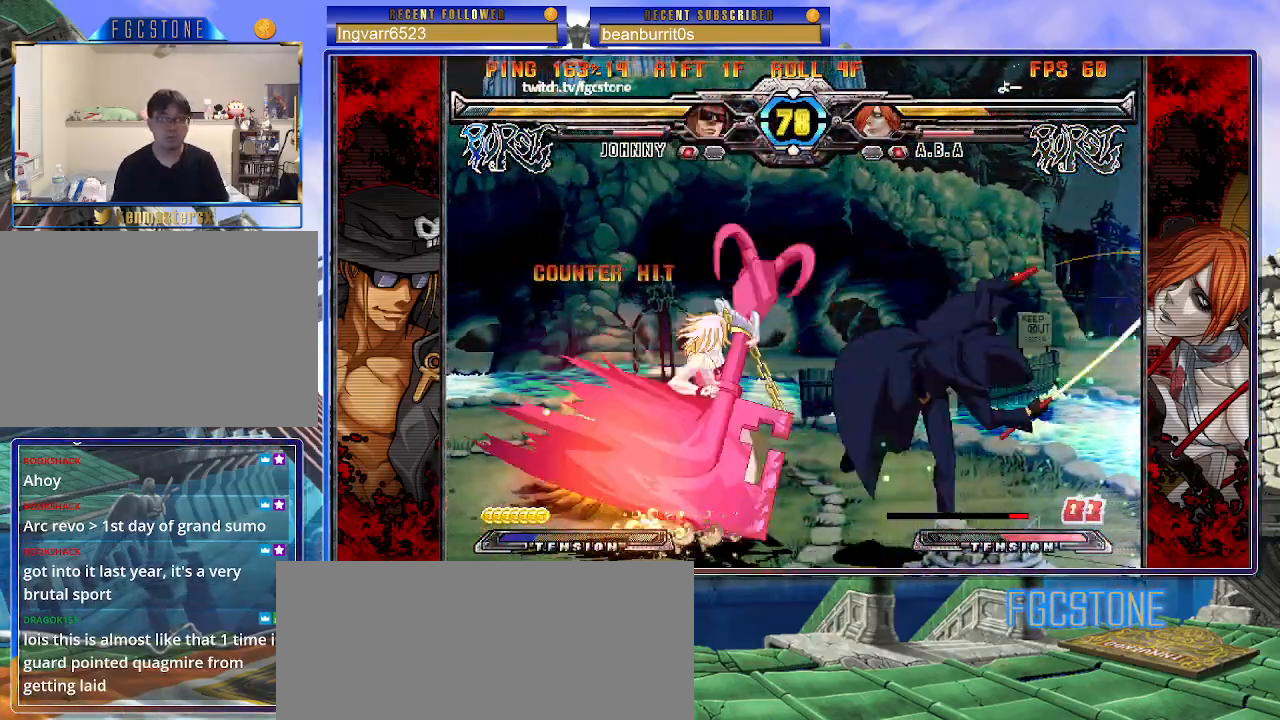
{"buttons": ["K"], "left_stick": "right", "events": [[67, "left_stick", "down-left"], [183, "HS", "down"], [183, "left_stick", "center"], [283, "HS", "up"], [400, "left_stick", "right"], [467, "K", "down"]]}
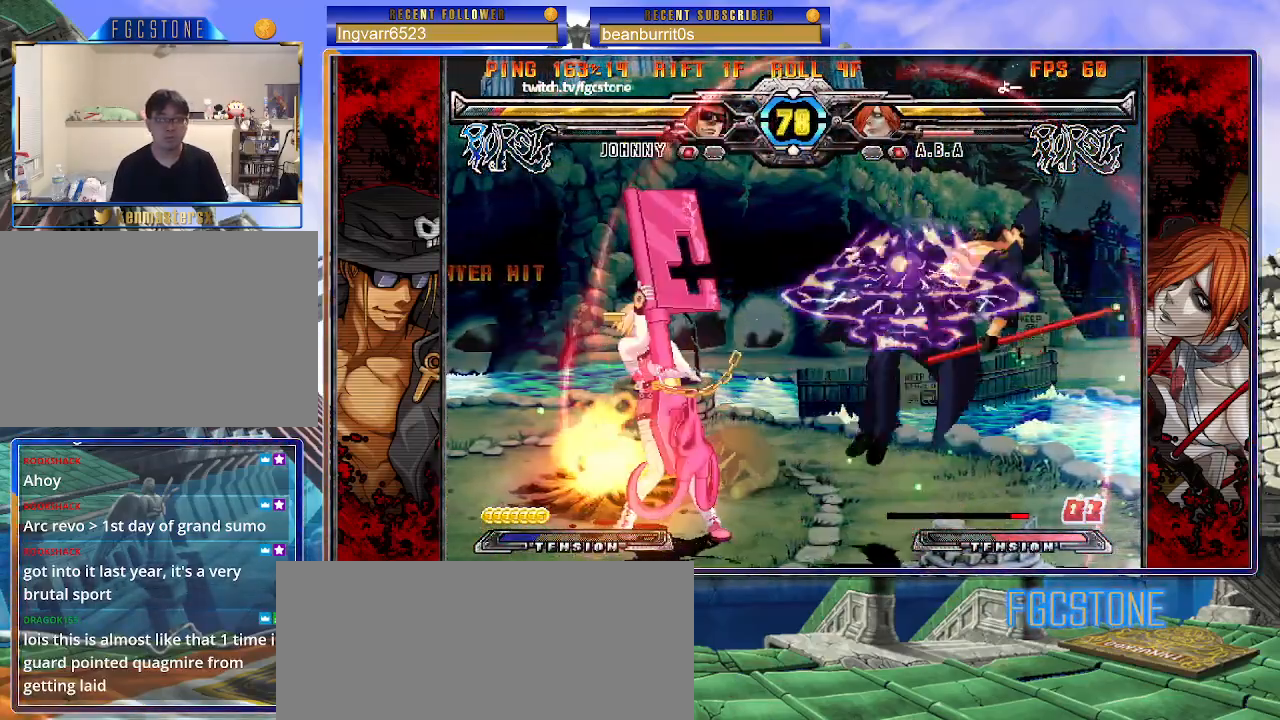
{"buttons": ["K"], "left_stick": "left", "events": [[33, "S", "down"], [67, "K", "up"], [117, "S", "up"], [133, "K", "down"], [200, "S", "down"], [233, "K", "up"], [283, "K", "down"], [300, "S", "up"], [350, "S", "down"], [350, "left_stick", "left"], [383, "K", "up"], [433, "K", "down"], [467, "S", "up"]]}
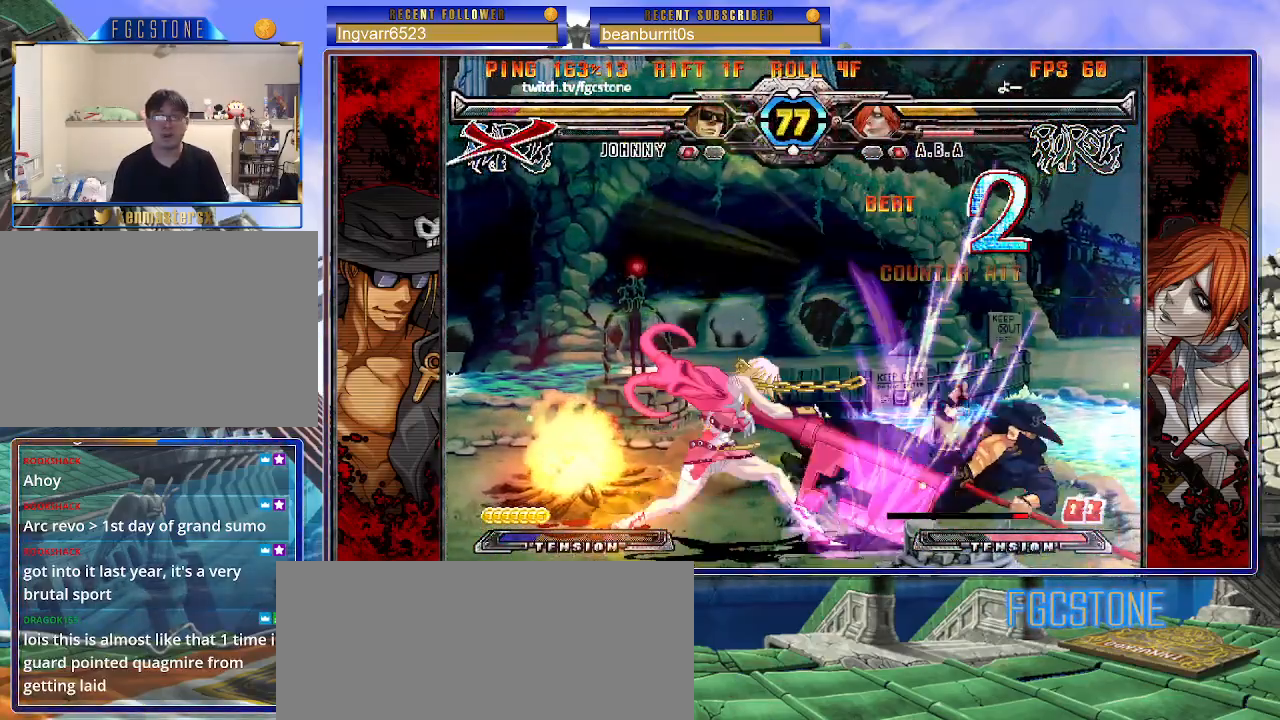
{"buttons": ["S"], "left_stick": "right", "events": [[17, "S", "down"], [33, "K", "up"], [83, "K", "down"], [133, "S", "up"], [167, "S", "down"], [200, "K", "up"], [233, "K", "down"], [283, "S", "up"], [317, "S", "down"], [350, "K", "up"], [400, "K", "down"], [433, "S", "up"], [433, "left_stick", "center"], [467, "S", "down"], [500, "K", "up"], [500, "left_stick", "right"]]}
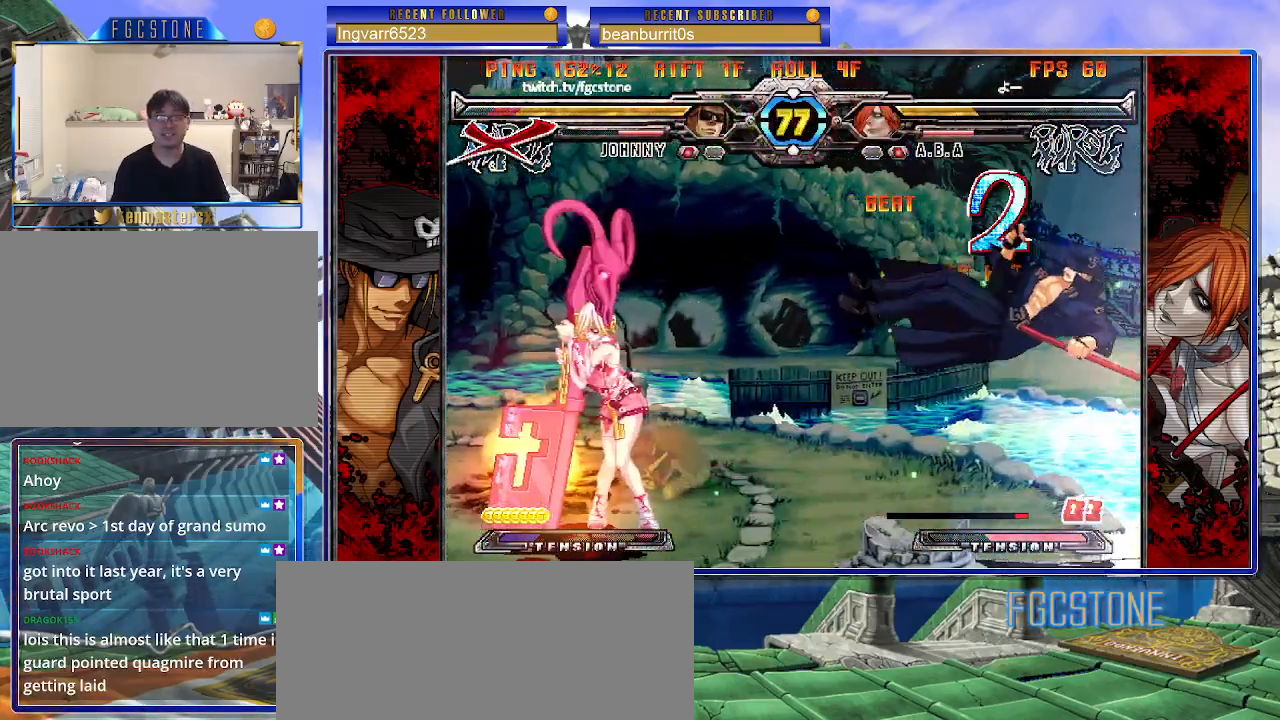
{"buttons": ["K", "S"], "left_stick": "left", "events": [[33, "K", "down"], [83, "S", "up"], [117, "S", "down"], [150, "K", "up"], [217, "K", "down"], [217, "left_stick", "left"], [233, "S", "up"], [267, "S", "down"], [300, "K", "up"], [367, "K", "down"], [383, "S", "up"], [433, "S", "down"]]}
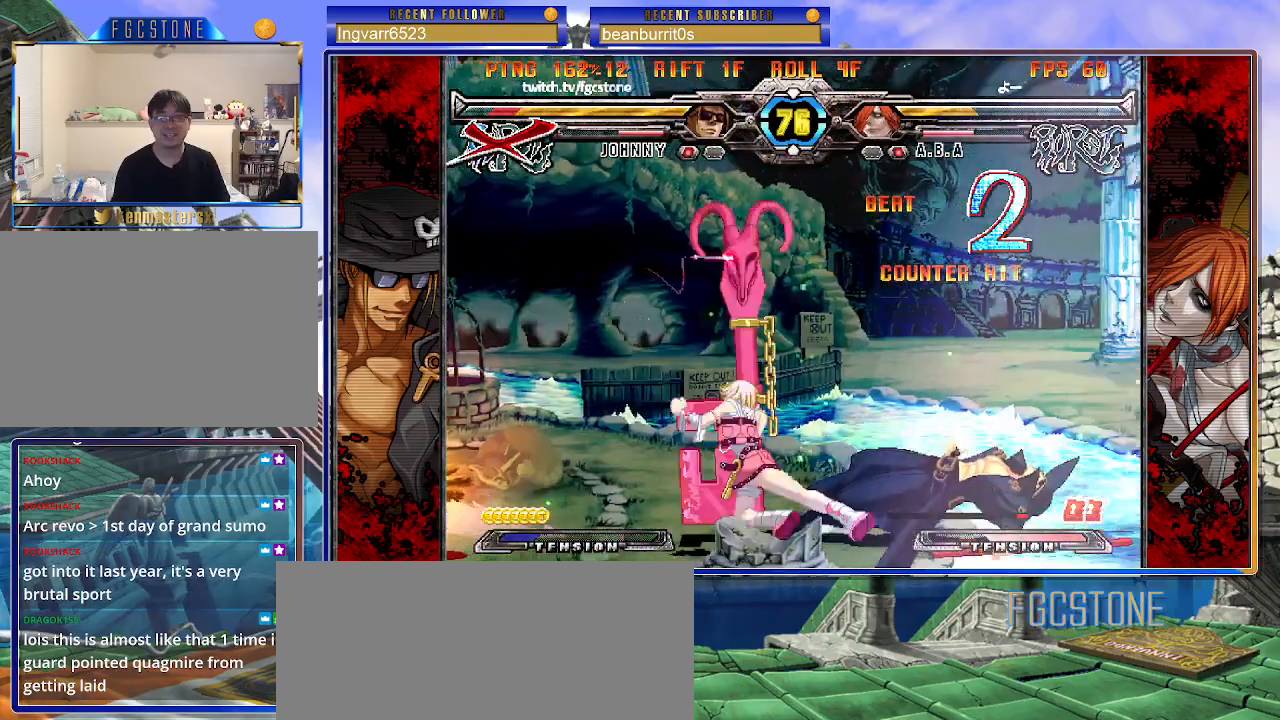
{"buttons": ["K"], "left_stick": "right", "events": [[133, "K", "up"], [133, "S", "up"], [400, "K", "down"], [433, "left_stick", "right"]]}
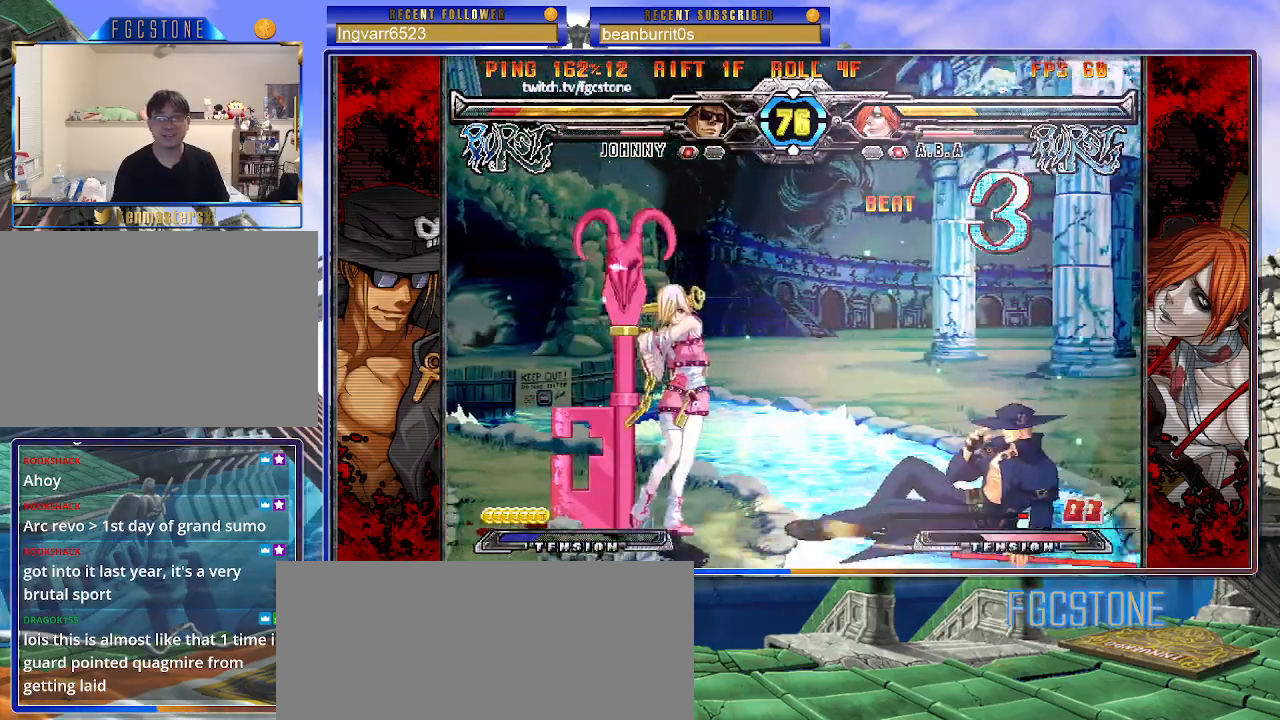
{"buttons": [], "left_stick": "down-right", "events": [[17, "K", "up"], [267, "left_stick", "down-right"]]}
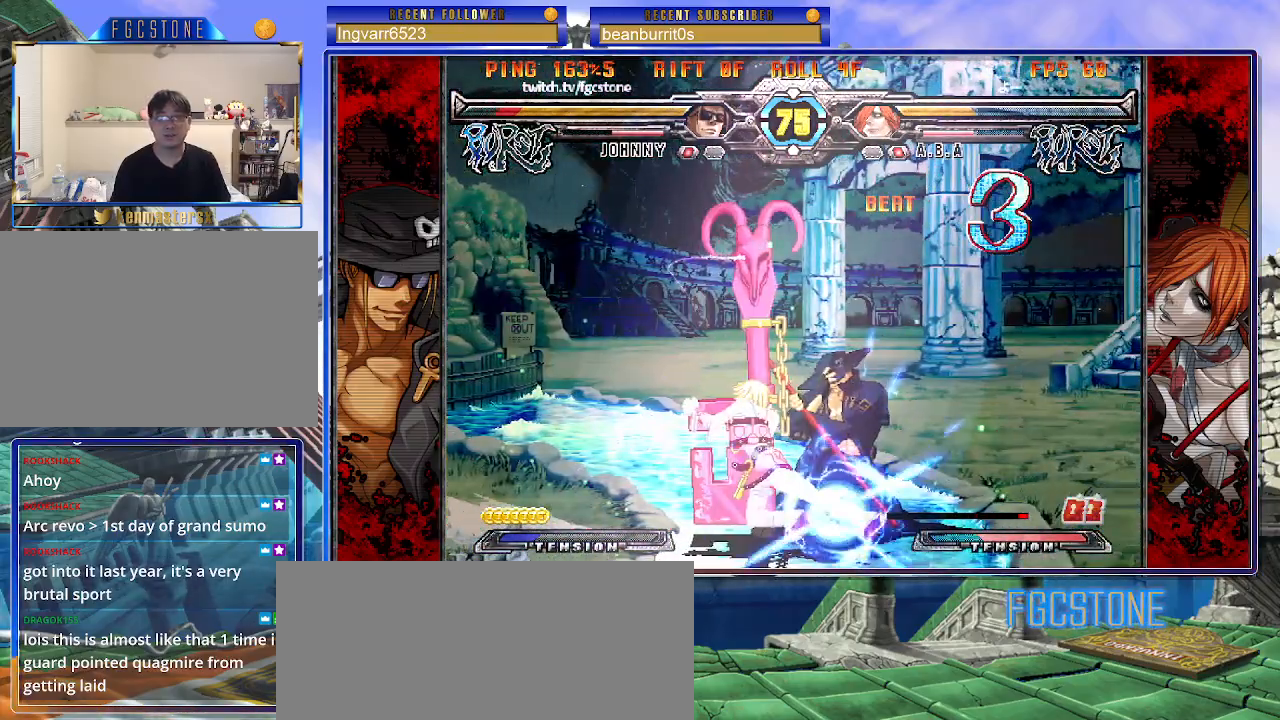
{"buttons": [], "left_stick": "down-right", "events": []}
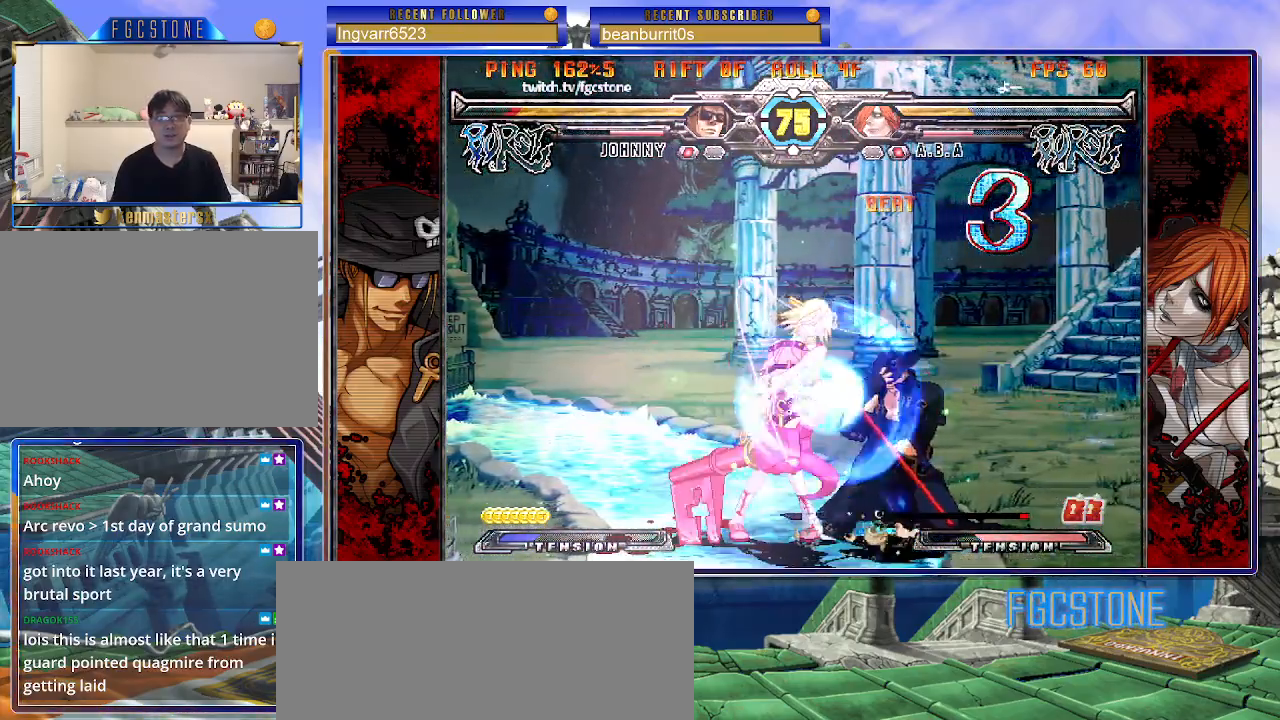
{"buttons": [], "left_stick": "down-right", "events": []}
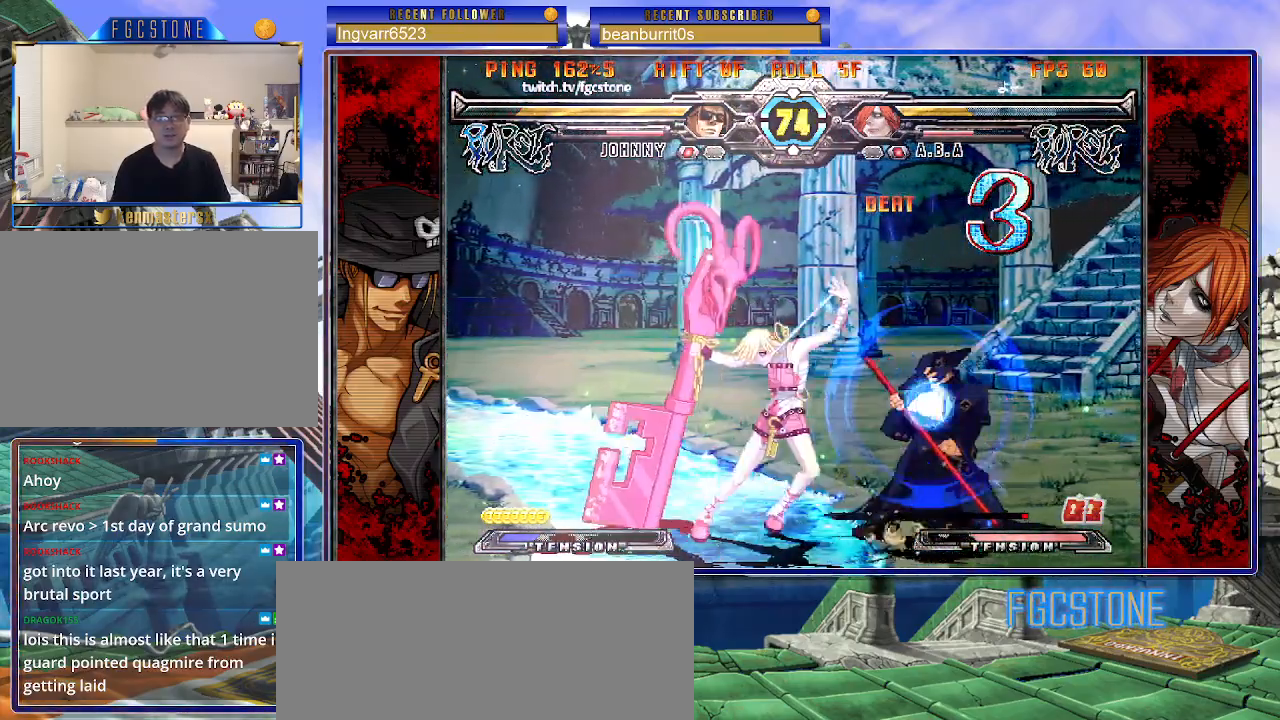
{"buttons": [], "left_stick": "down-right", "events": []}
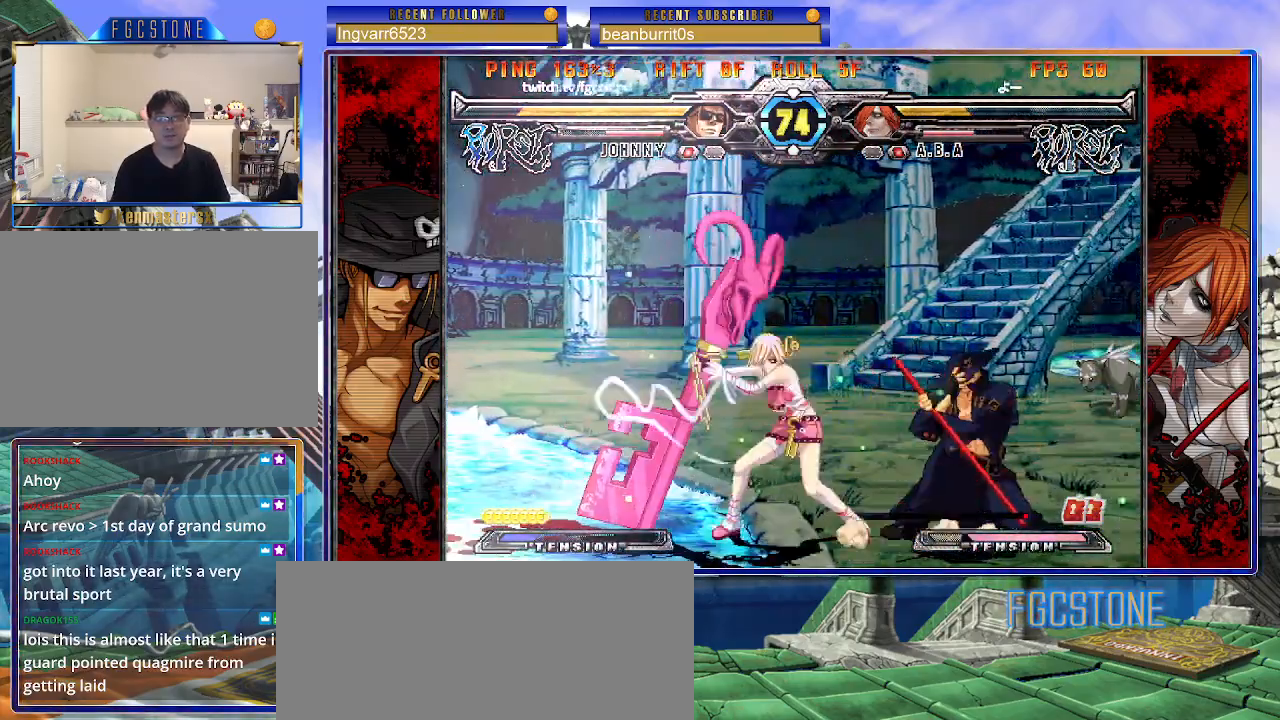
{"buttons": ["K", "S"], "left_stick": "down-right", "events": [[33, "K", "down"], [33, "S", "down"], [333, "K", "up"], [333, "S", "up"], [500, "K", "down"], [500, "S", "down"]]}